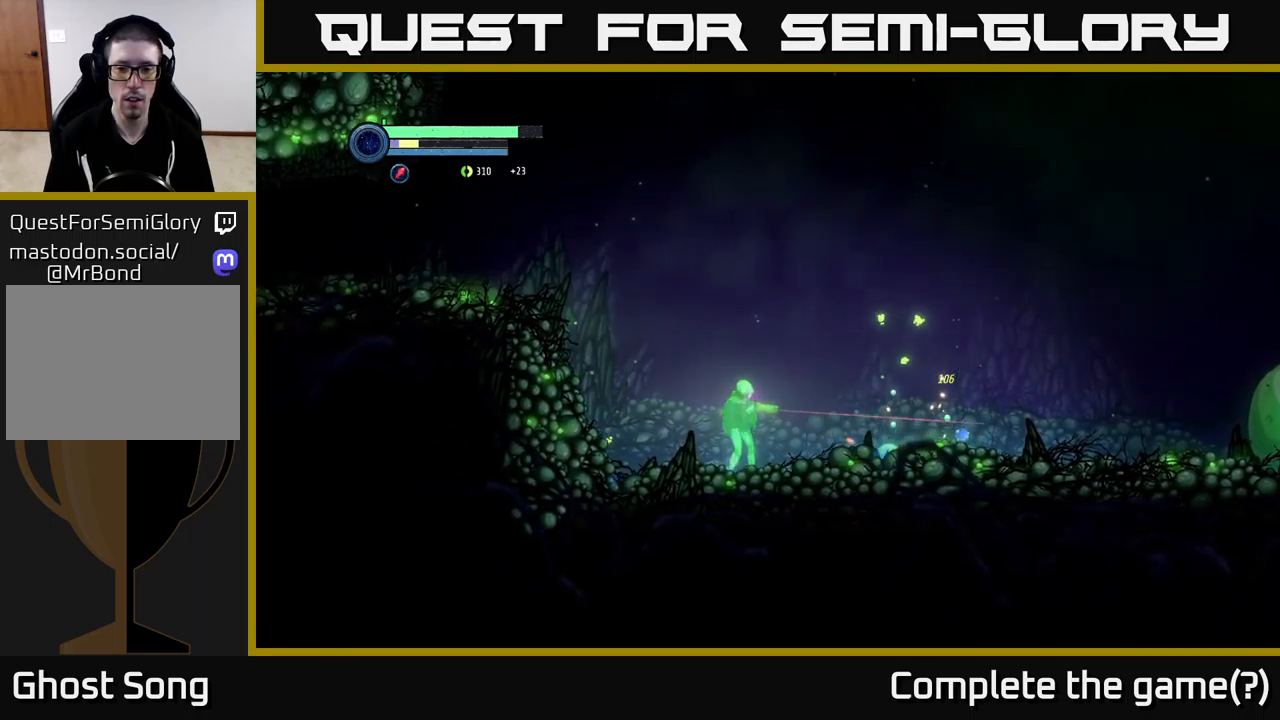
Gameplay with a controller (Xbox layout); each line is a JSON object with the inputs held at the frame after it. "events" lists button and stick changes between this image and that frame as [ms after this image, input, new state], when the widget could be followed in between.
{"buttons": ["Y", "L2"], "left_stick": "right", "right_stick": "center", "events": [[84, "Y", "down"], [184, "Y", "up"], [400, "Y", "down"]]}
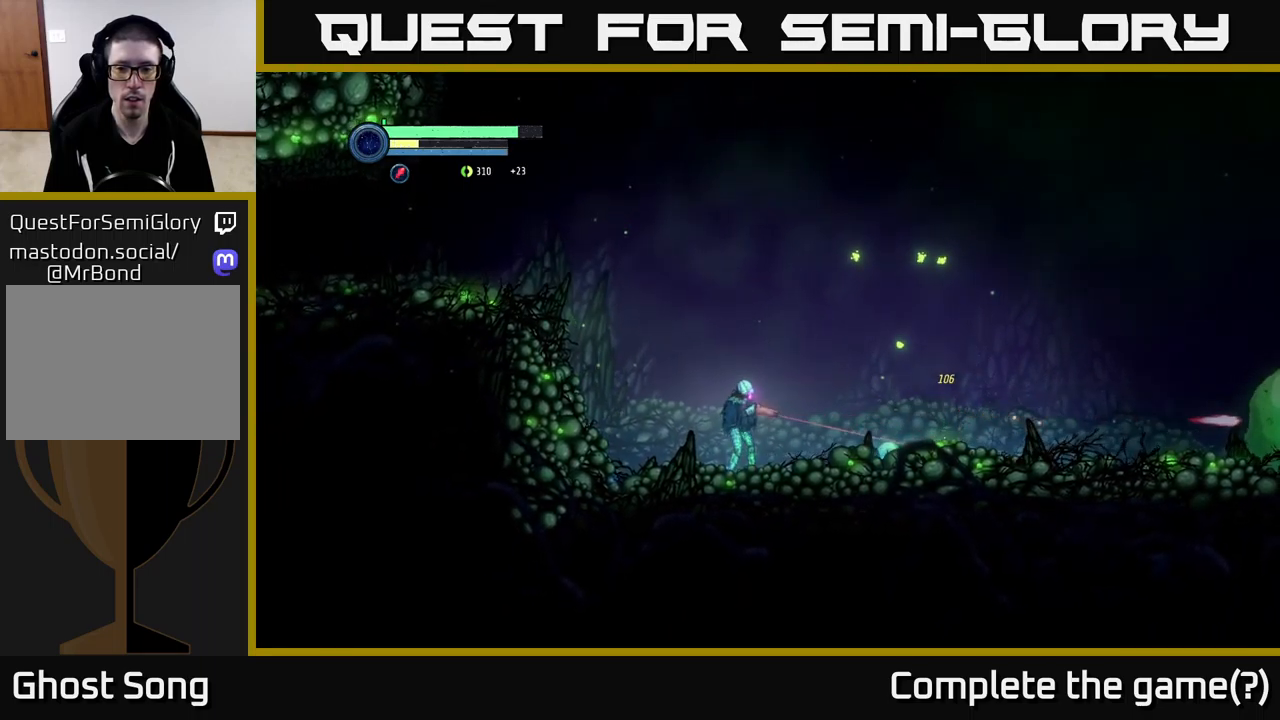
{"buttons": ["L2"], "left_stick": "right", "right_stick": "center", "events": [[17, "Y", "up"], [184, "Y", "down"], [250, "Y", "up"]]}
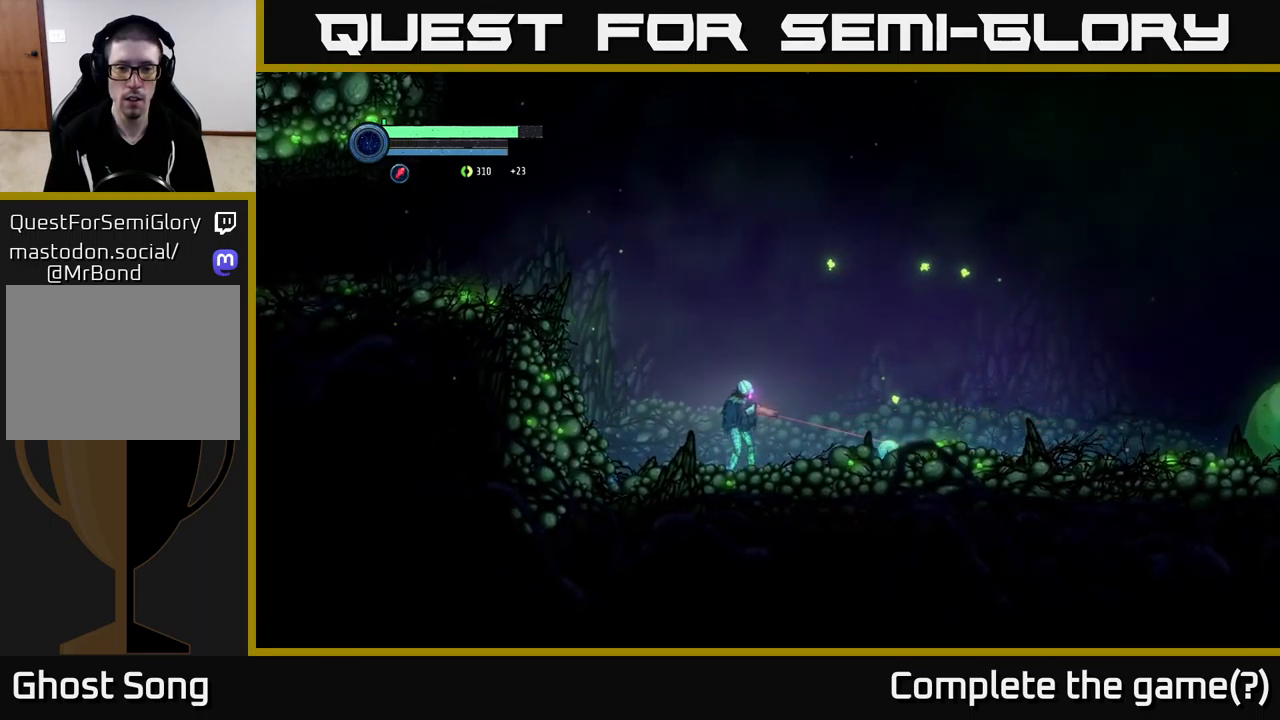
{"buttons": ["L2"], "left_stick": "right", "right_stick": "center", "events": []}
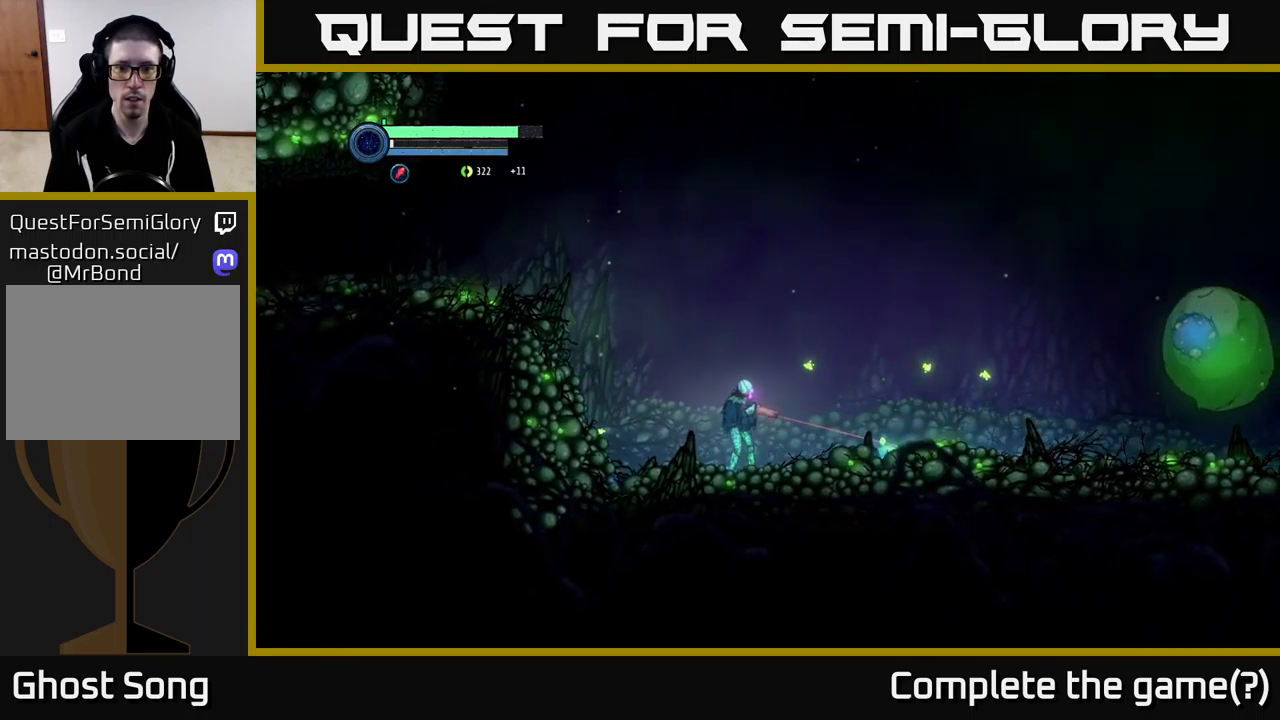
{"buttons": ["L2"], "left_stick": "right", "right_stick": "center", "events": [[334, "Y", "down"], [400, "Y", "up"]]}
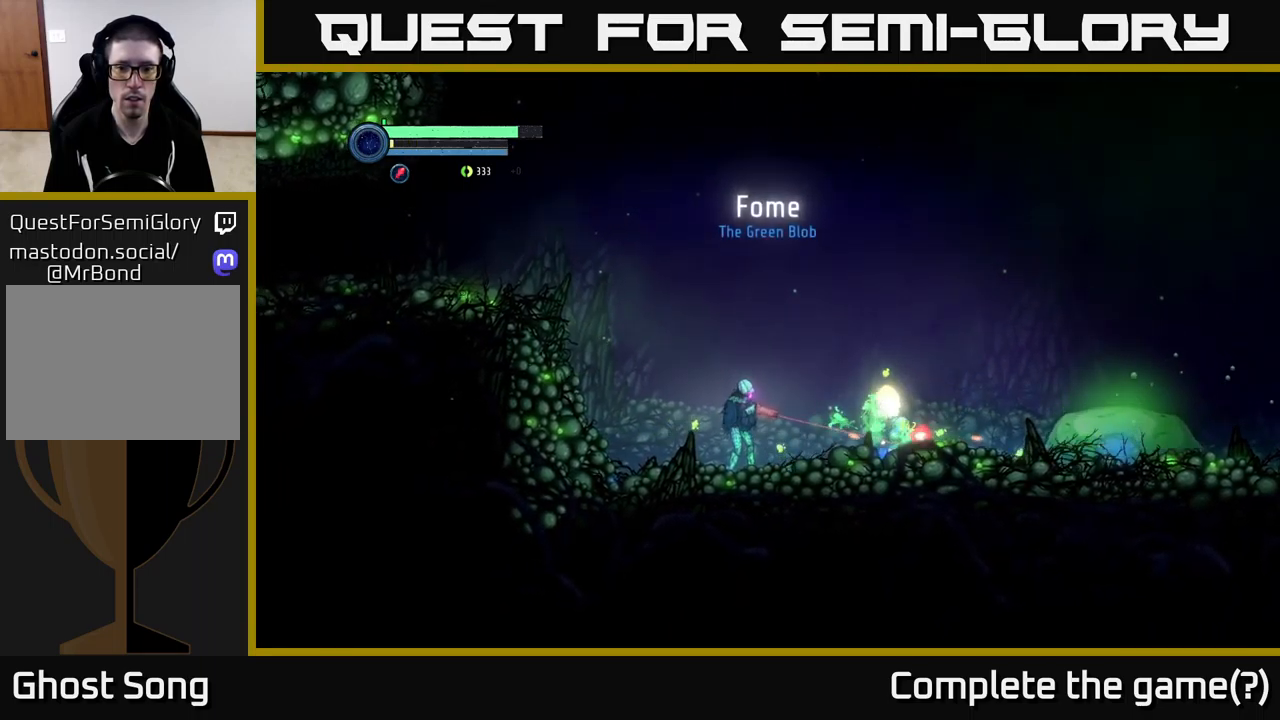
{"buttons": ["L2"], "left_stick": "right", "right_stick": "center", "events": [[150, "Y", "down"], [234, "Y", "up"]]}
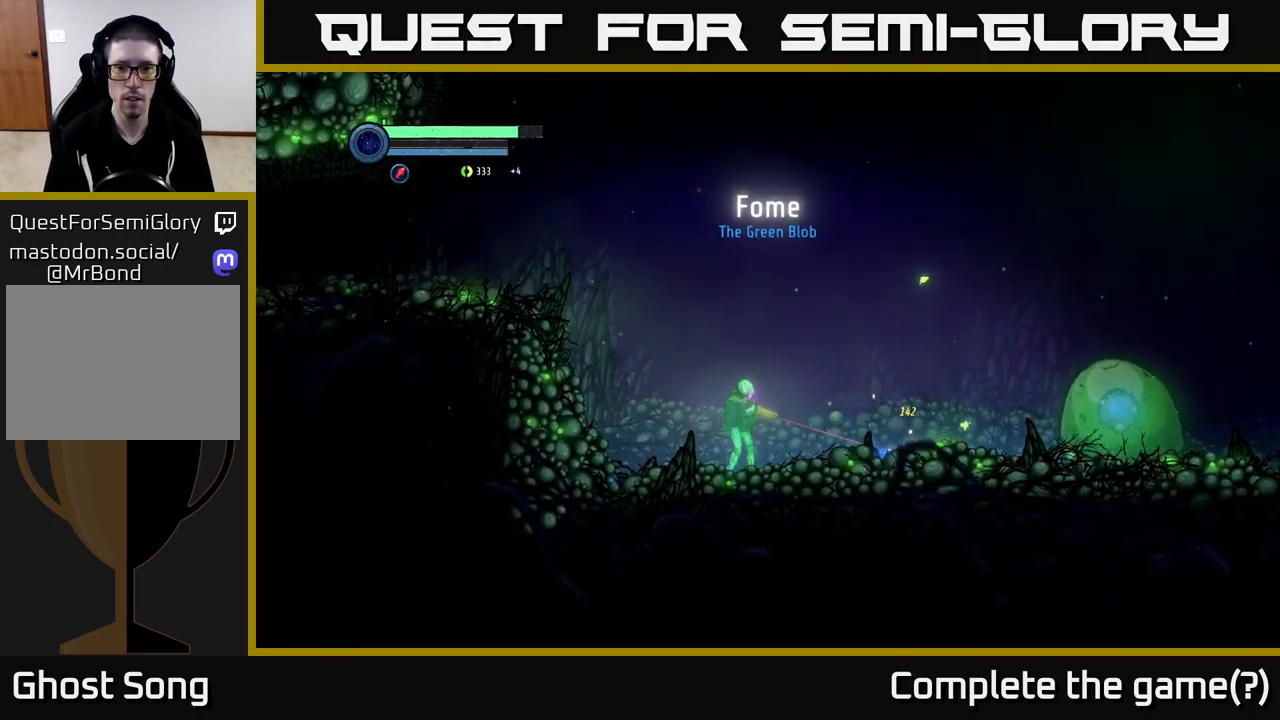
{"buttons": [], "left_stick": "center", "right_stick": "center", "events": [[134, "X", "down"], [250, "X", "up"], [350, "L2", "up"], [500, "left_stick", "center"]]}
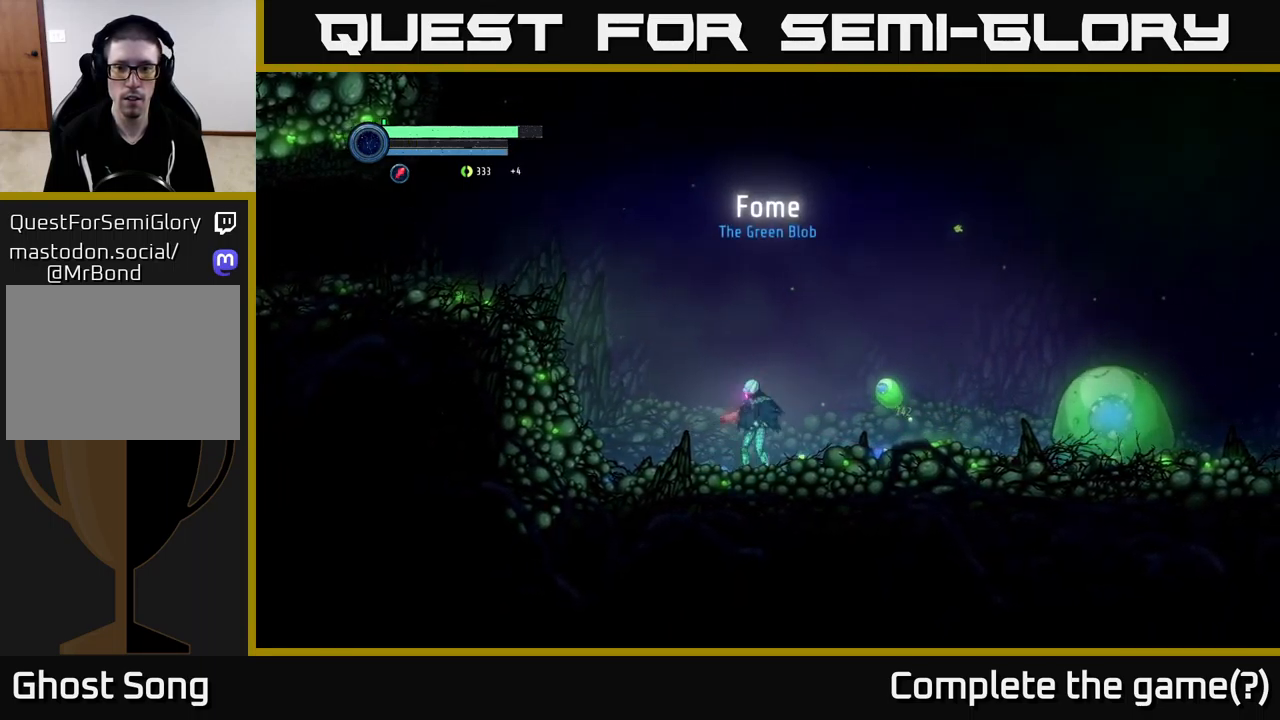
{"buttons": ["L2"], "left_stick": "down-right", "right_stick": "center", "events": [[17, "left_stick", "left"], [267, "left_stick", "down-right"], [284, "L2", "down"], [384, "X", "down"], [467, "X", "up"]]}
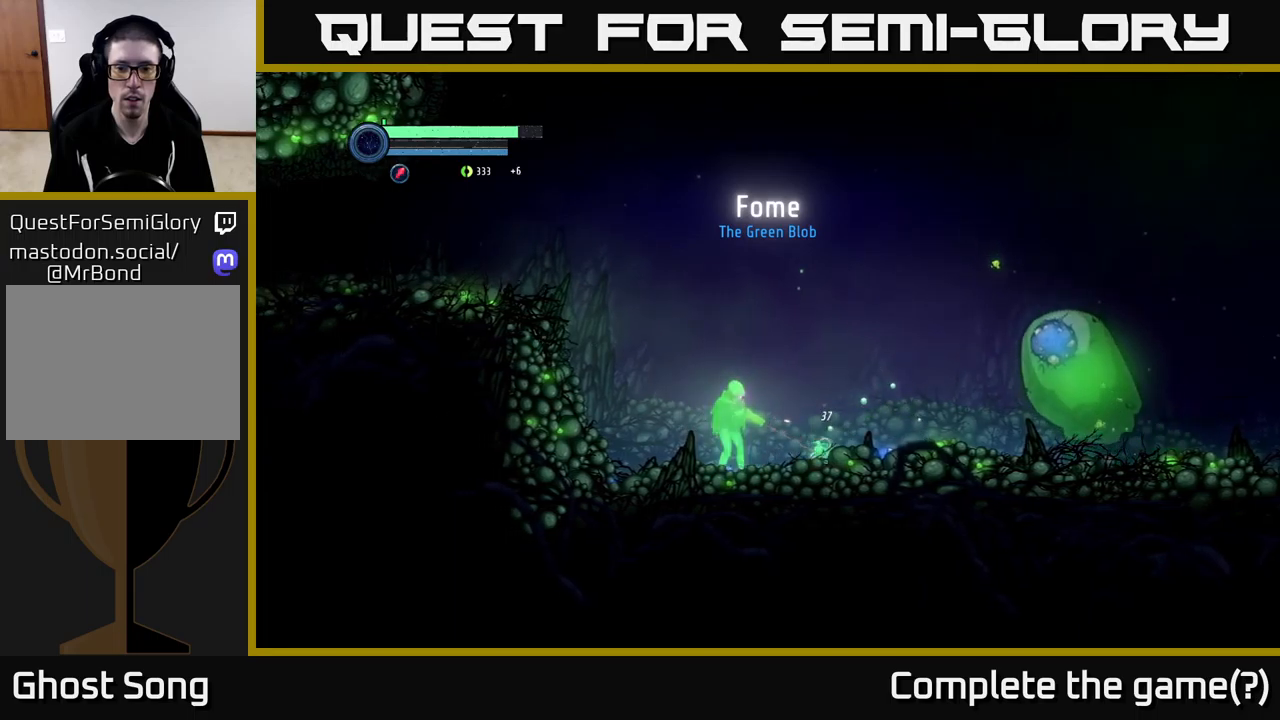
{"buttons": [], "left_stick": "right", "right_stick": "center", "events": [[167, "X", "down"], [250, "X", "up"], [417, "L2", "up"], [433, "left_stick", "right"]]}
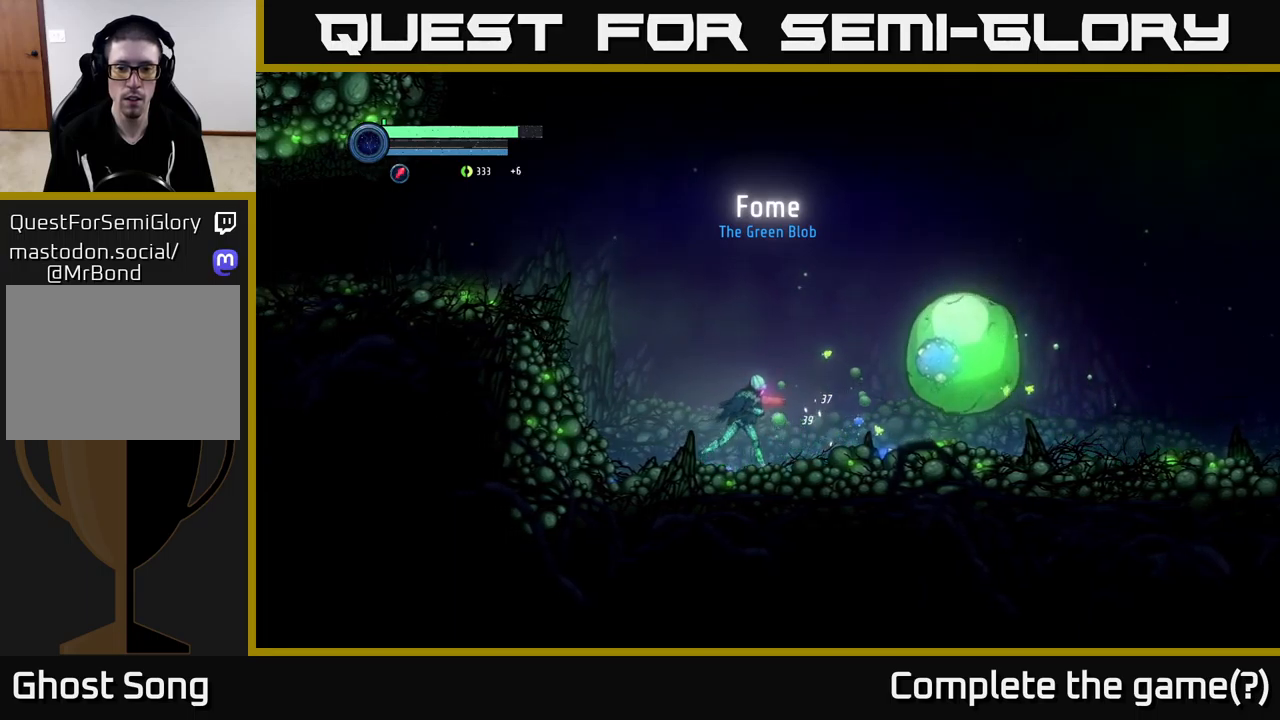
{"buttons": [], "left_stick": "left", "right_stick": "center", "events": [[350, "left_stick", "left"]]}
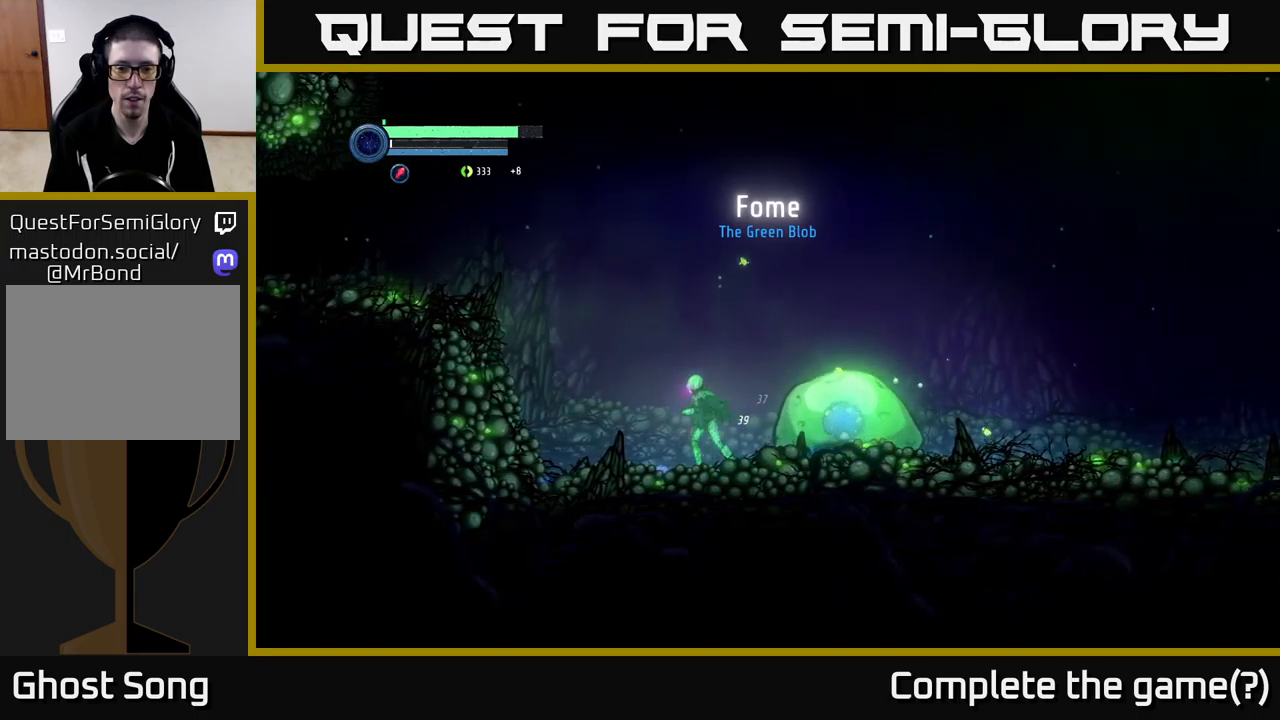
{"buttons": [], "left_stick": "left", "right_stick": "center", "events": []}
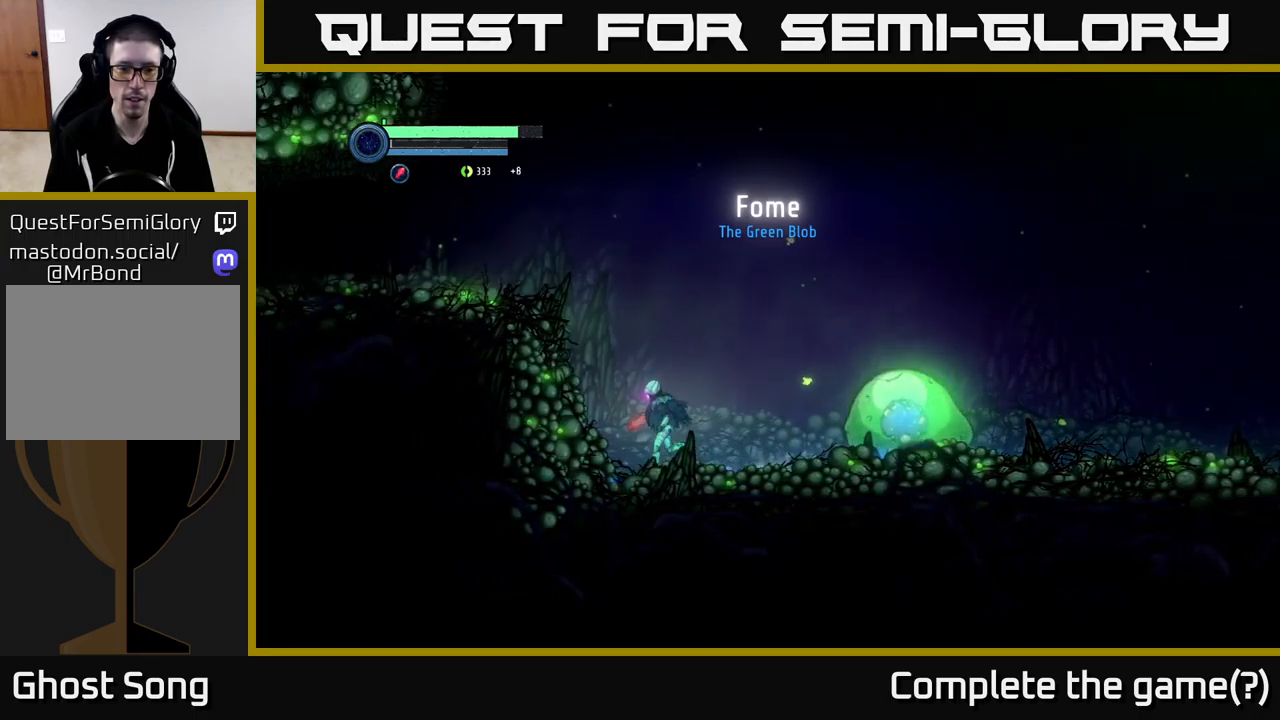
{"buttons": ["A"], "left_stick": "left", "right_stick": "center", "events": [[200, "A", "down"]]}
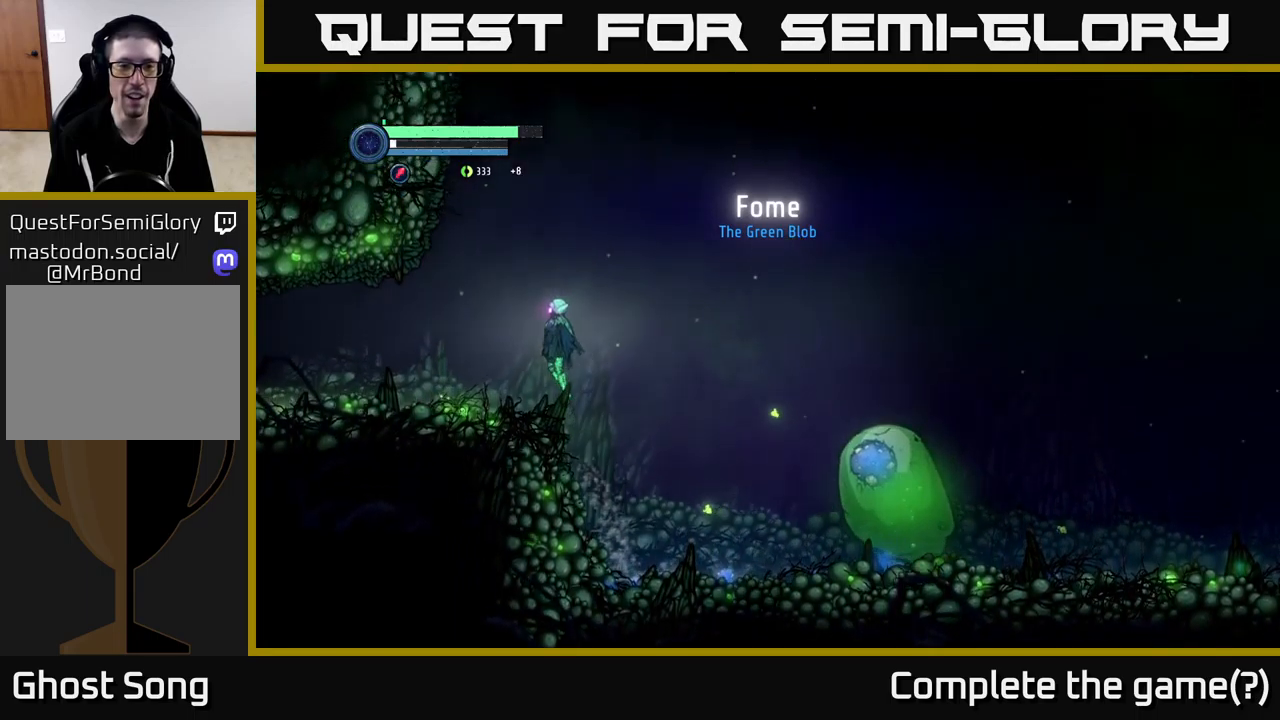
{"buttons": ["L2"], "left_stick": "down-right", "right_stick": "center", "events": [[233, "A", "up"], [350, "left_stick", "down-right"], [417, "L2", "down"]]}
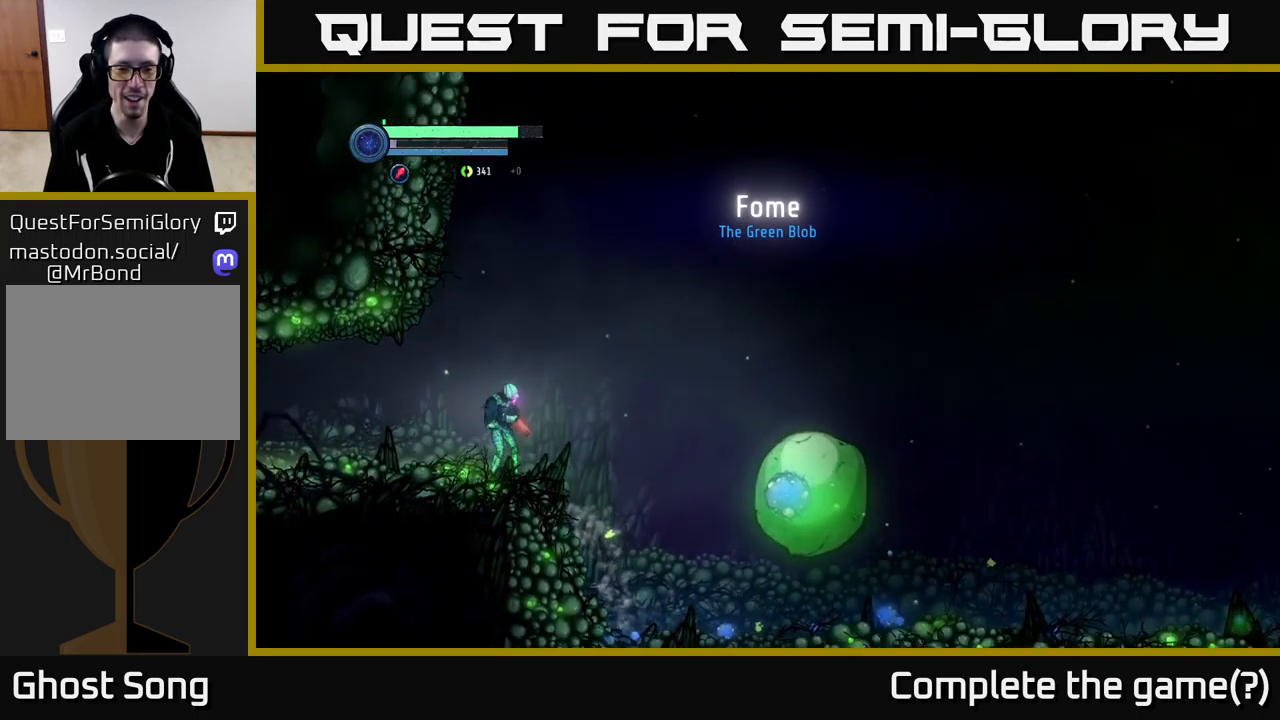
{"buttons": ["Y", "L2"], "left_stick": "down-right", "right_stick": "center", "events": [[467, "Y", "down"]]}
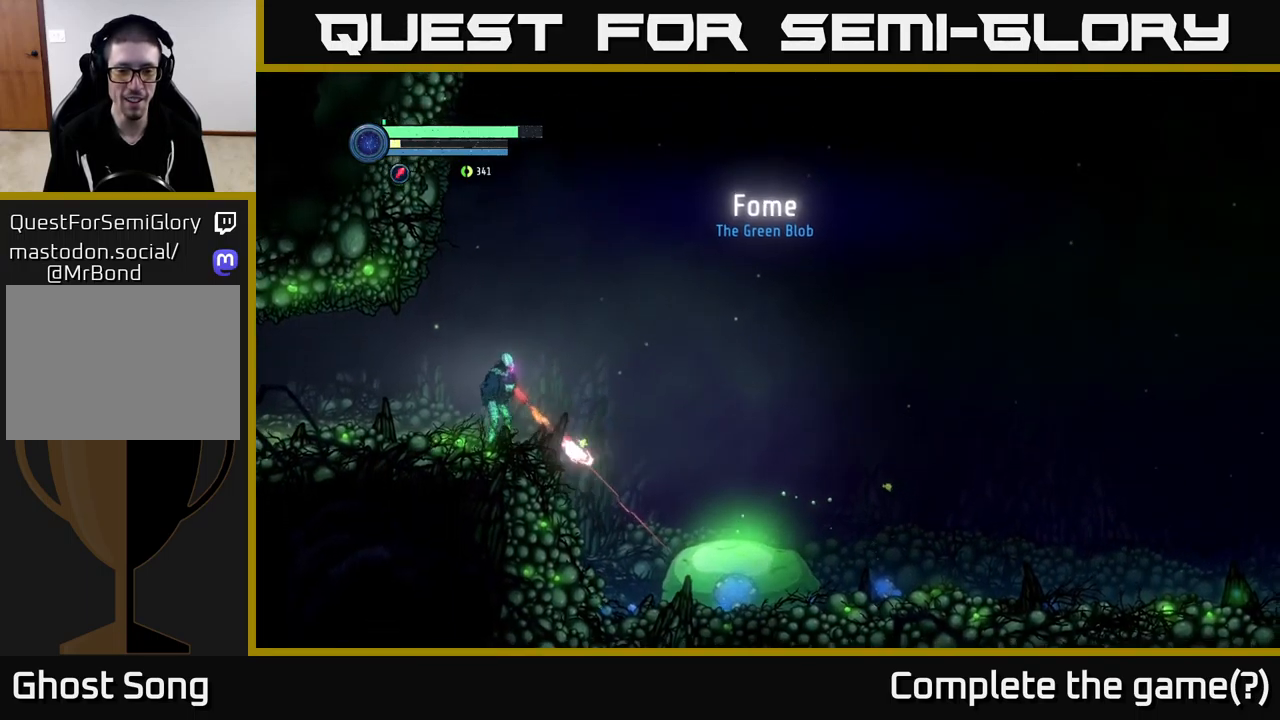
{"buttons": ["Y", "L2"], "left_stick": "down-right", "right_stick": "center", "events": [[50, "Y", "up"], [133, "Y", "down"], [200, "Y", "up"], [300, "Y", "down"], [400, "Y", "up"], [483, "Y", "down"]]}
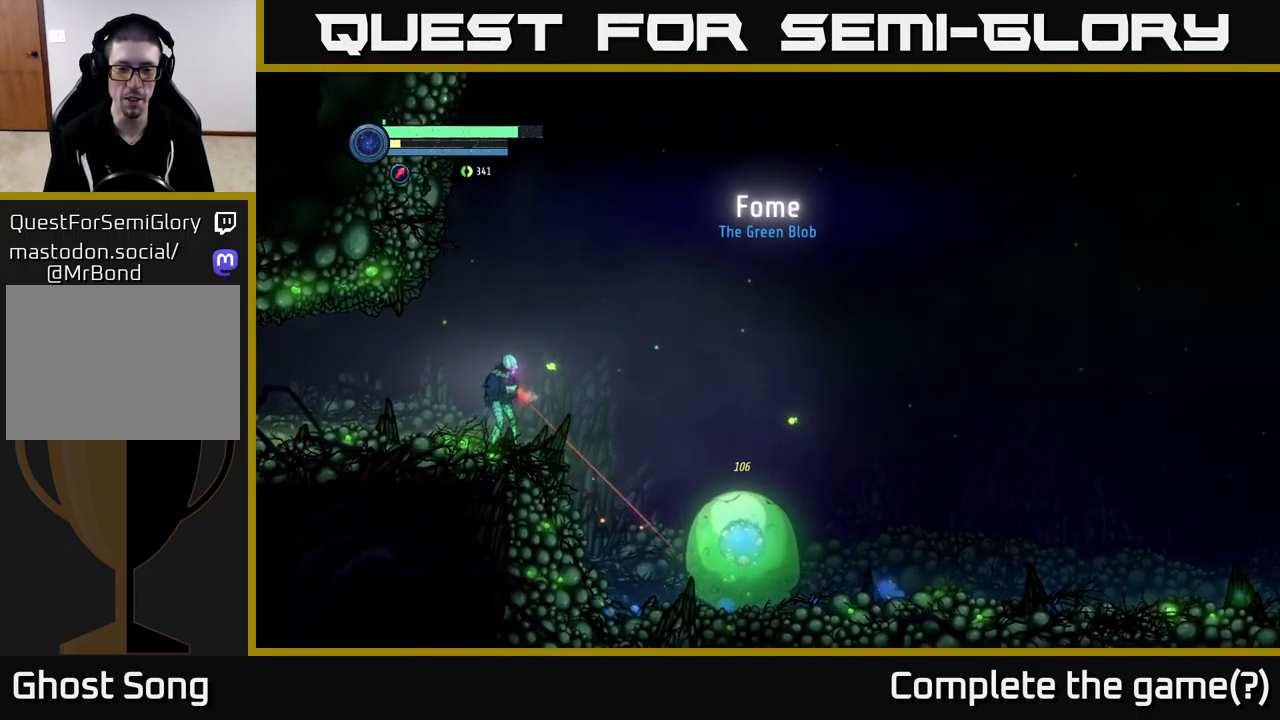
{"buttons": [], "left_stick": "left", "right_stick": "center", "events": [[67, "Y", "up"], [117, "L2", "up"], [183, "left_stick", "center"], [383, "left_stick", "left"]]}
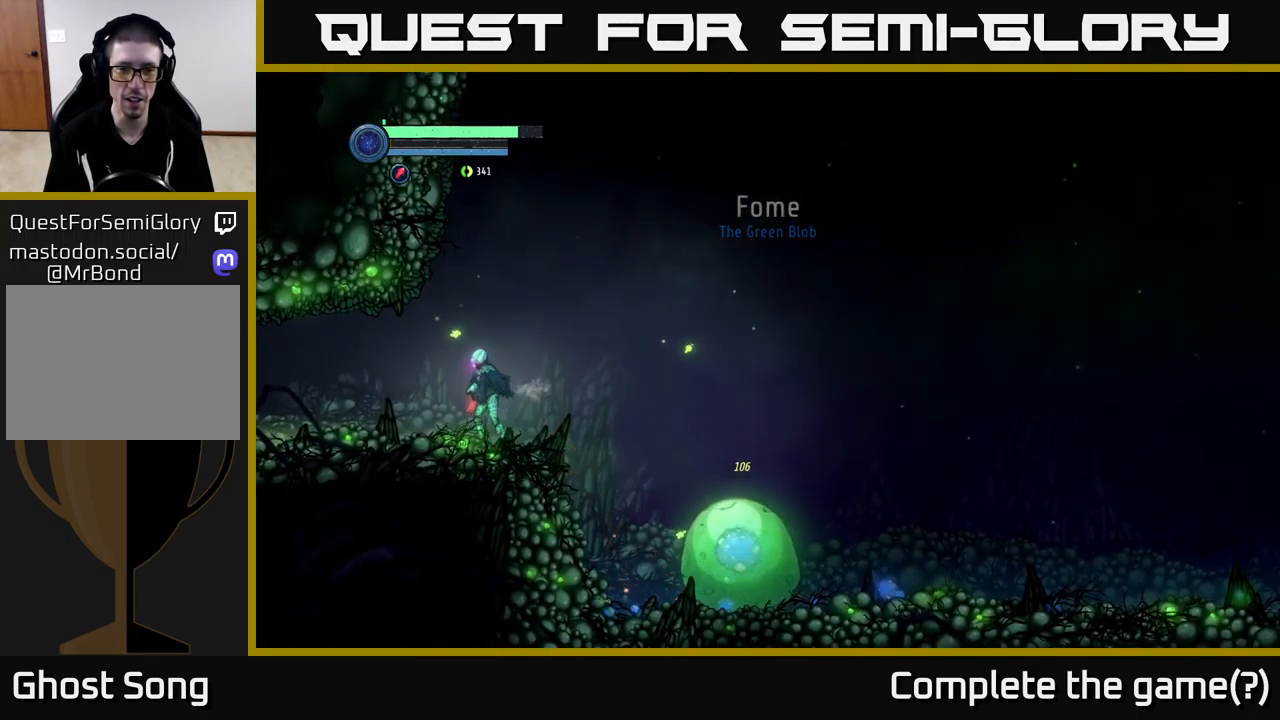
{"buttons": ["A"], "left_stick": "right", "right_stick": "center", "events": [[67, "left_stick", "center"], [317, "left_stick", "right"], [383, "A", "down"]]}
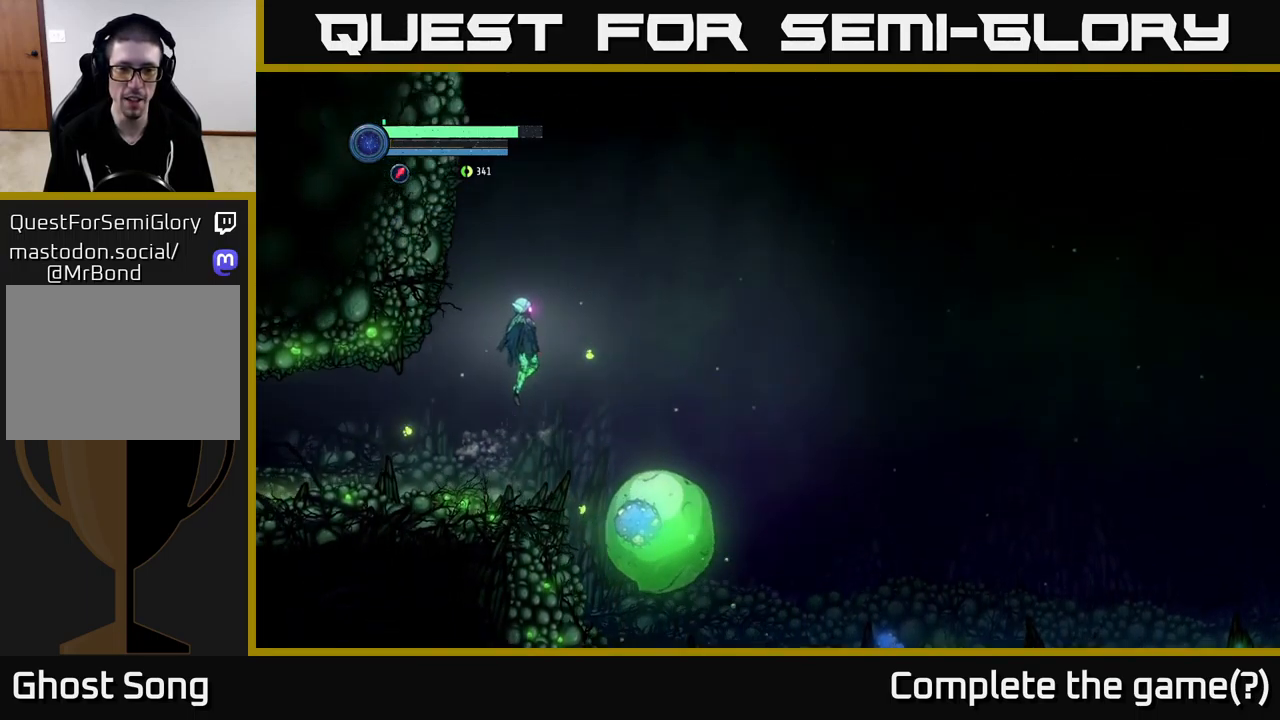
{"buttons": [], "left_stick": "right", "right_stick": "center", "events": [[83, "A", "up"], [133, "R1", "down"], [416, "R1", "up"]]}
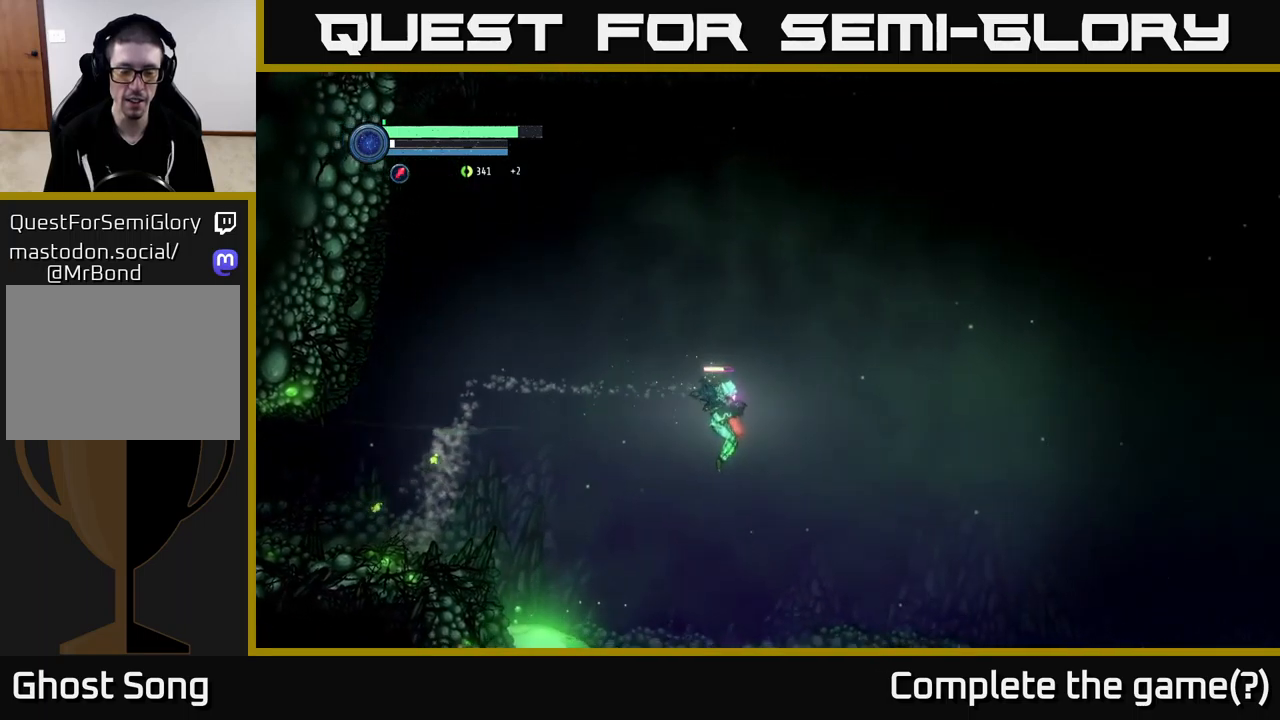
{"buttons": [], "left_stick": "right", "right_stick": "center", "events": []}
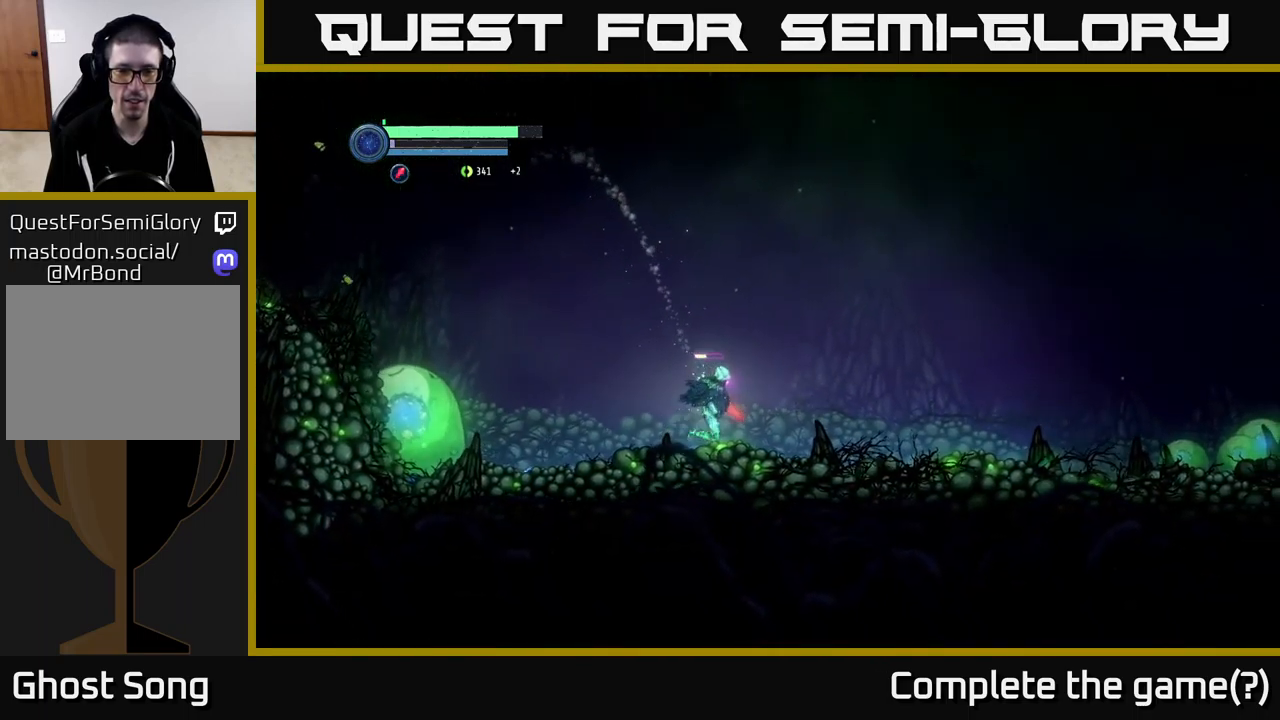
{"buttons": [], "left_stick": "right", "right_stick": "center", "events": []}
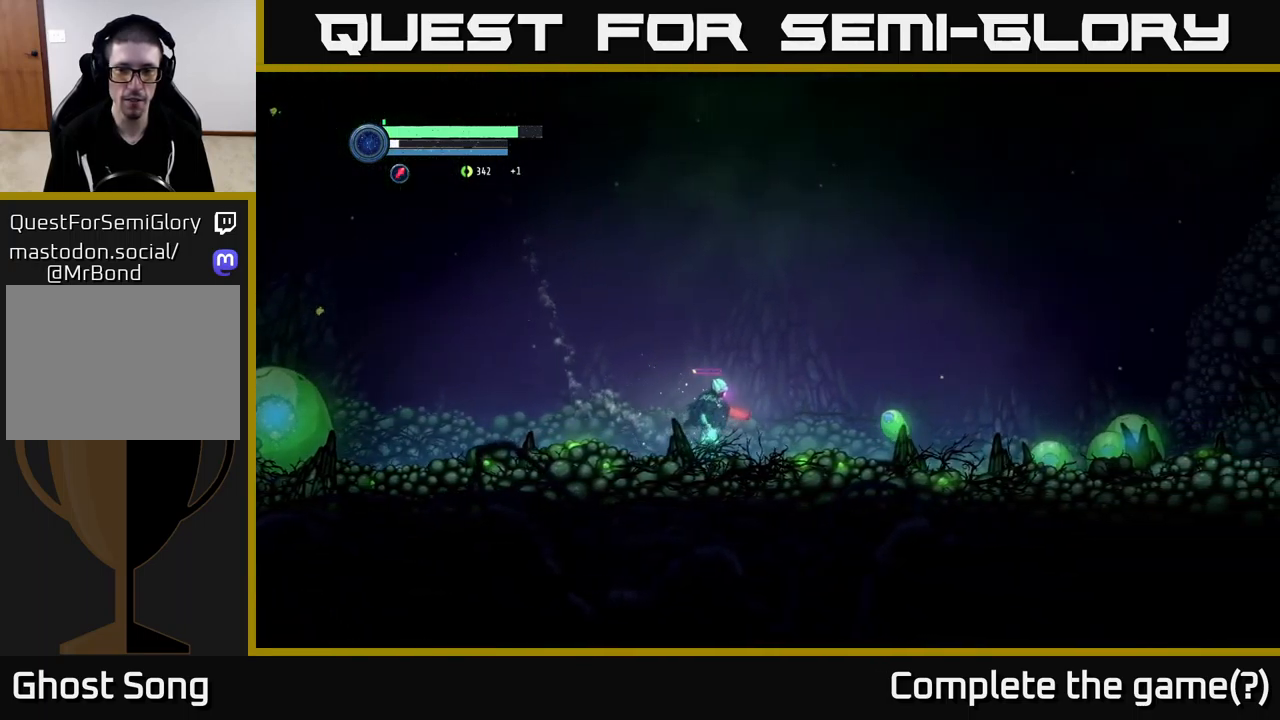
{"buttons": ["L2"], "left_stick": "right", "right_stick": "center", "events": [[67, "L2", "down"], [400, "Y", "down"], [467, "Y", "up"]]}
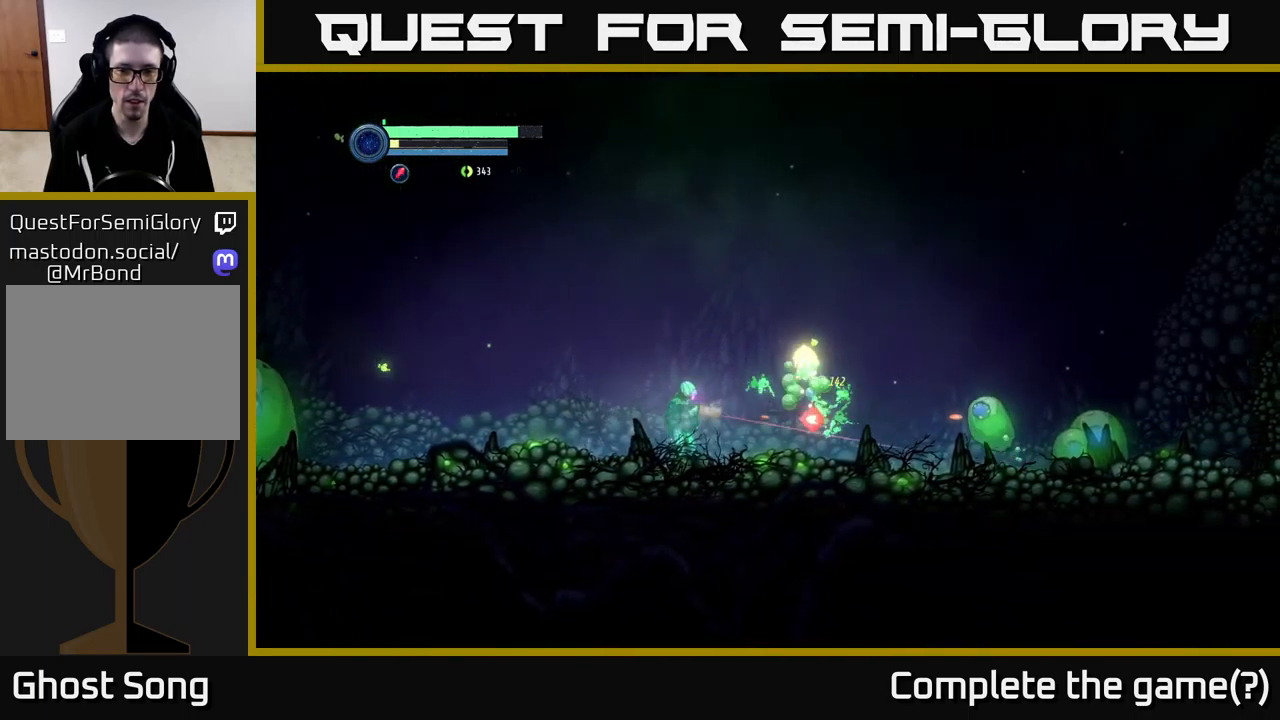
{"buttons": ["Y", "L2"], "left_stick": "right", "right_stick": "center", "events": [[117, "Y", "down"], [200, "Y", "up"], [467, "Y", "down"]]}
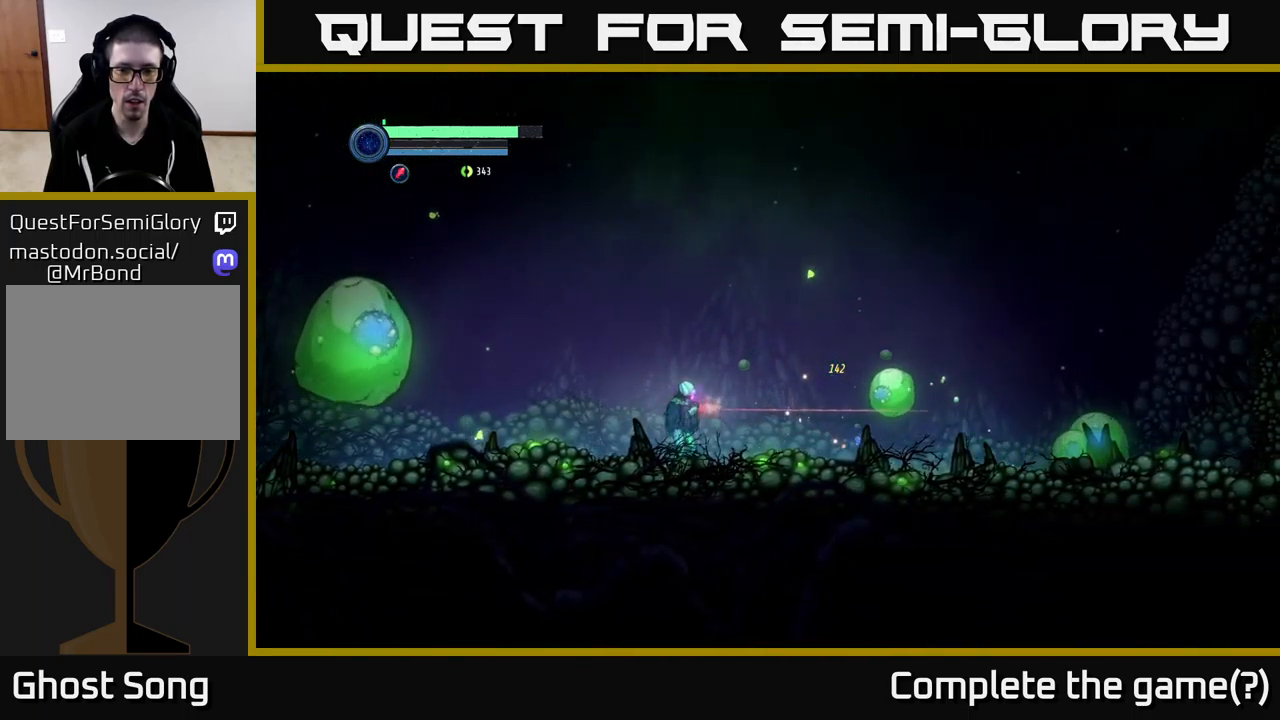
{"buttons": [], "left_stick": "left", "right_stick": "center", "events": [[50, "Y", "up"], [250, "L2", "up"], [433, "left_stick", "left"]]}
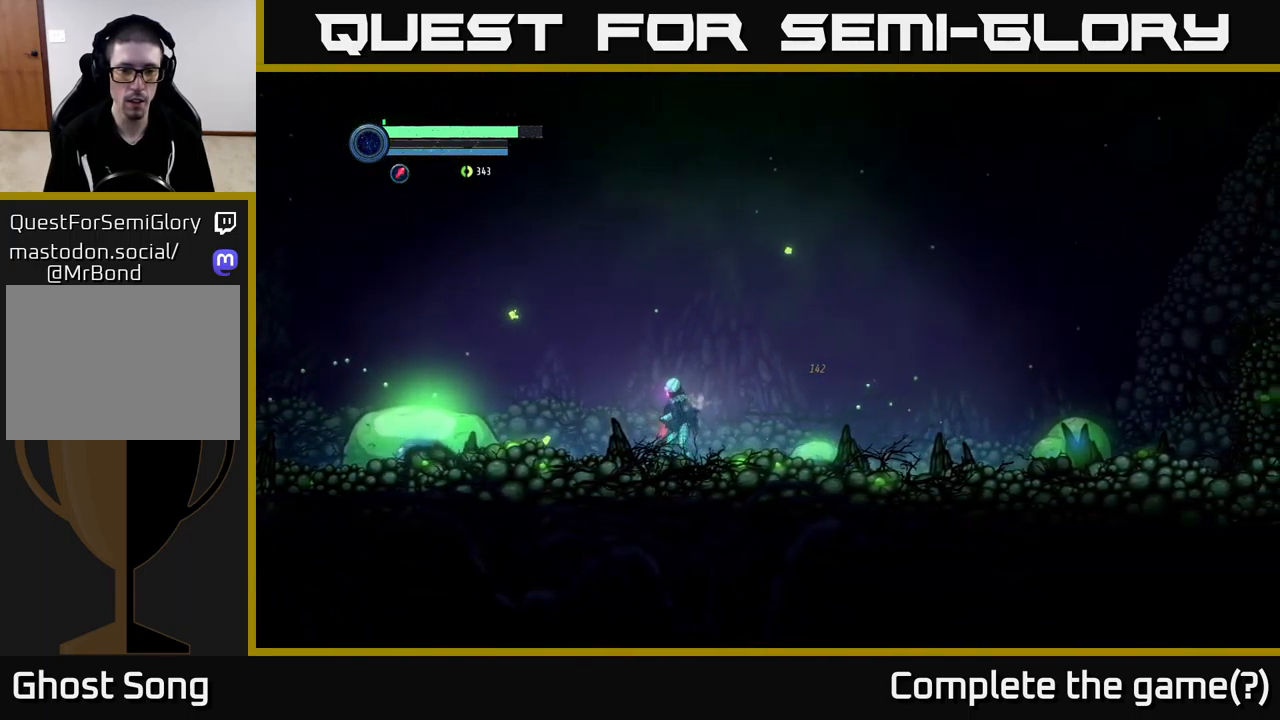
{"buttons": ["A"], "left_stick": "left", "right_stick": "center", "events": [[367, "A", "down"]]}
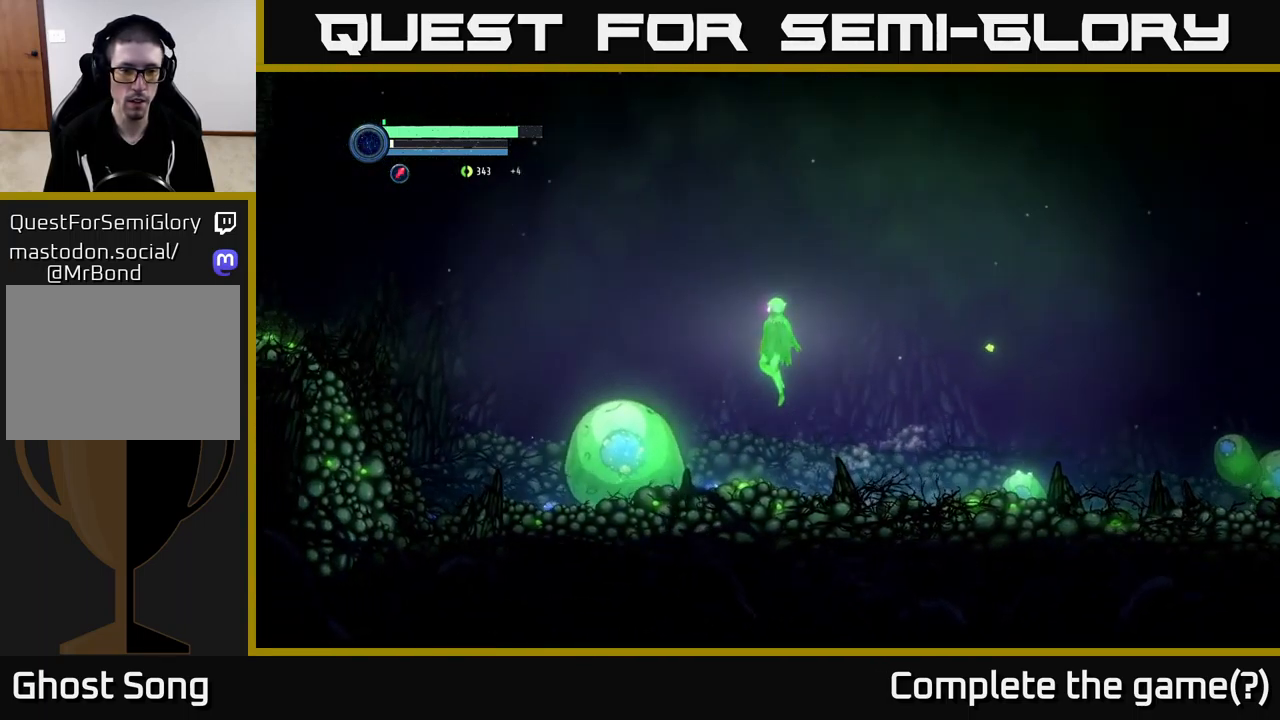
{"buttons": ["A"], "left_stick": "left", "right_stick": "center", "events": []}
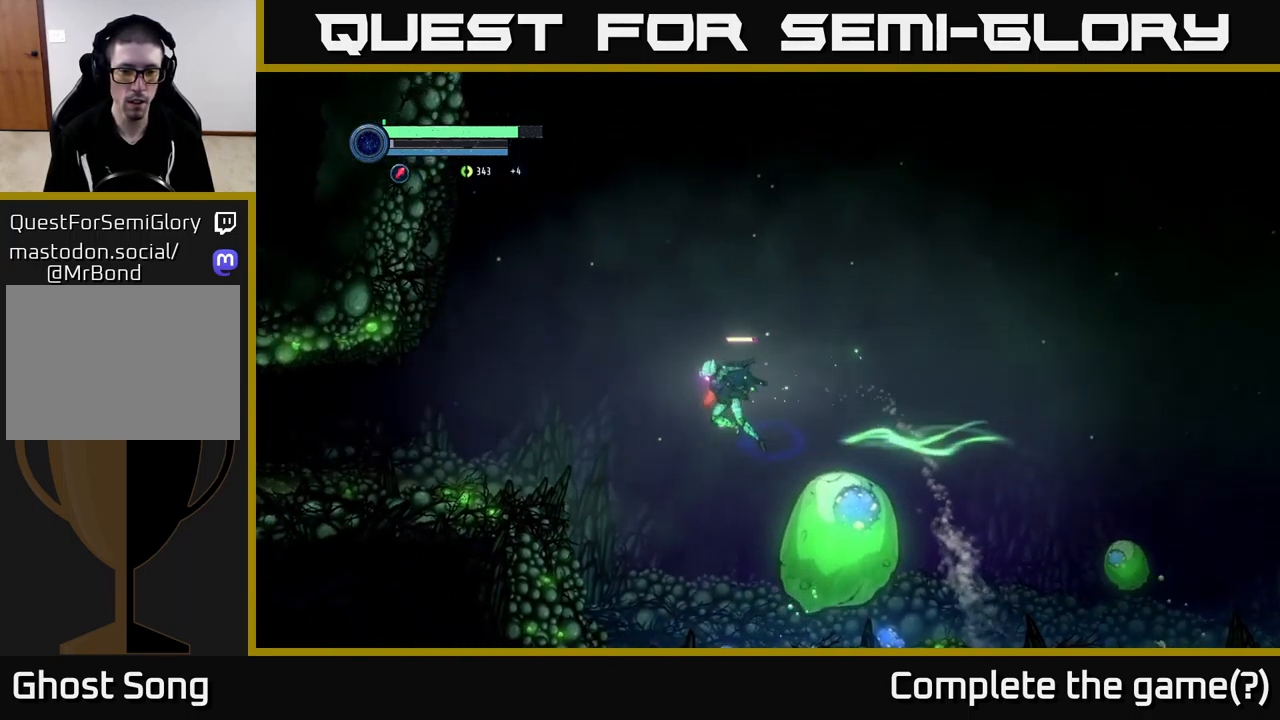
{"buttons": [], "left_stick": "right", "right_stick": "center", "events": [[217, "A", "up"], [300, "left_stick", "right"]]}
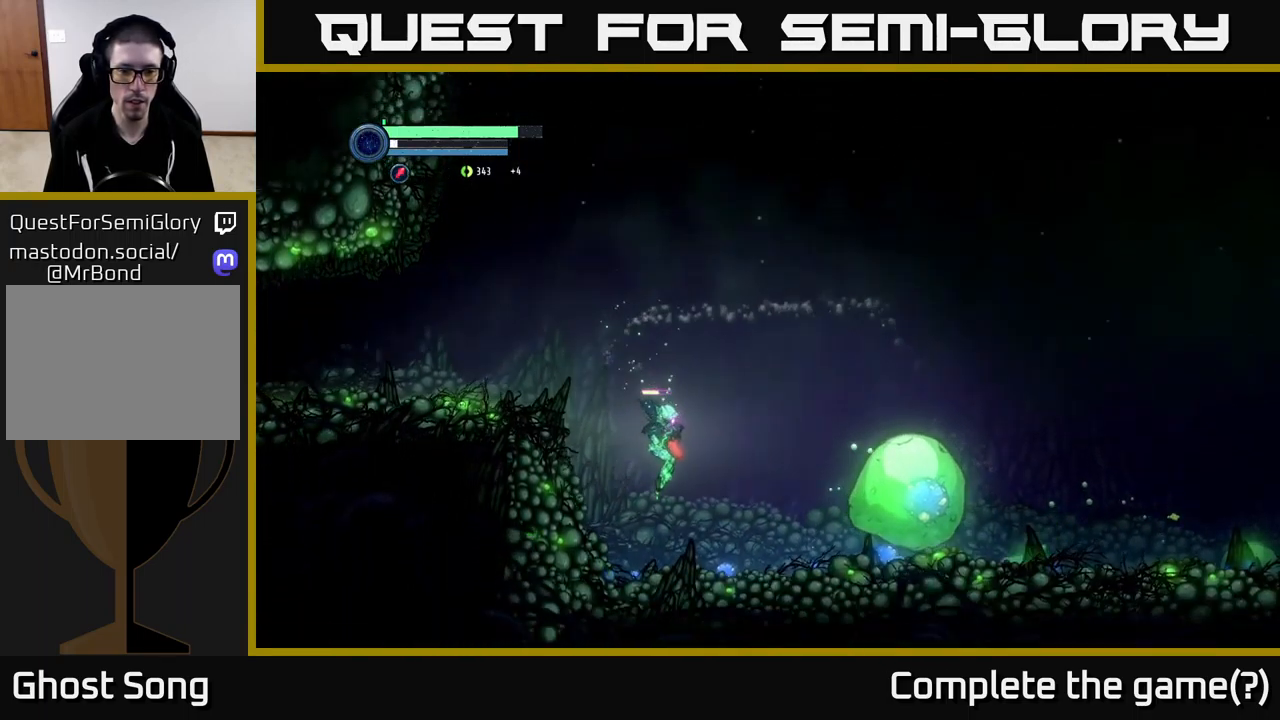
{"buttons": ["X", "L2"], "left_stick": "right", "right_stick": "center", "events": [[83, "L2", "down"], [267, "X", "down"]]}
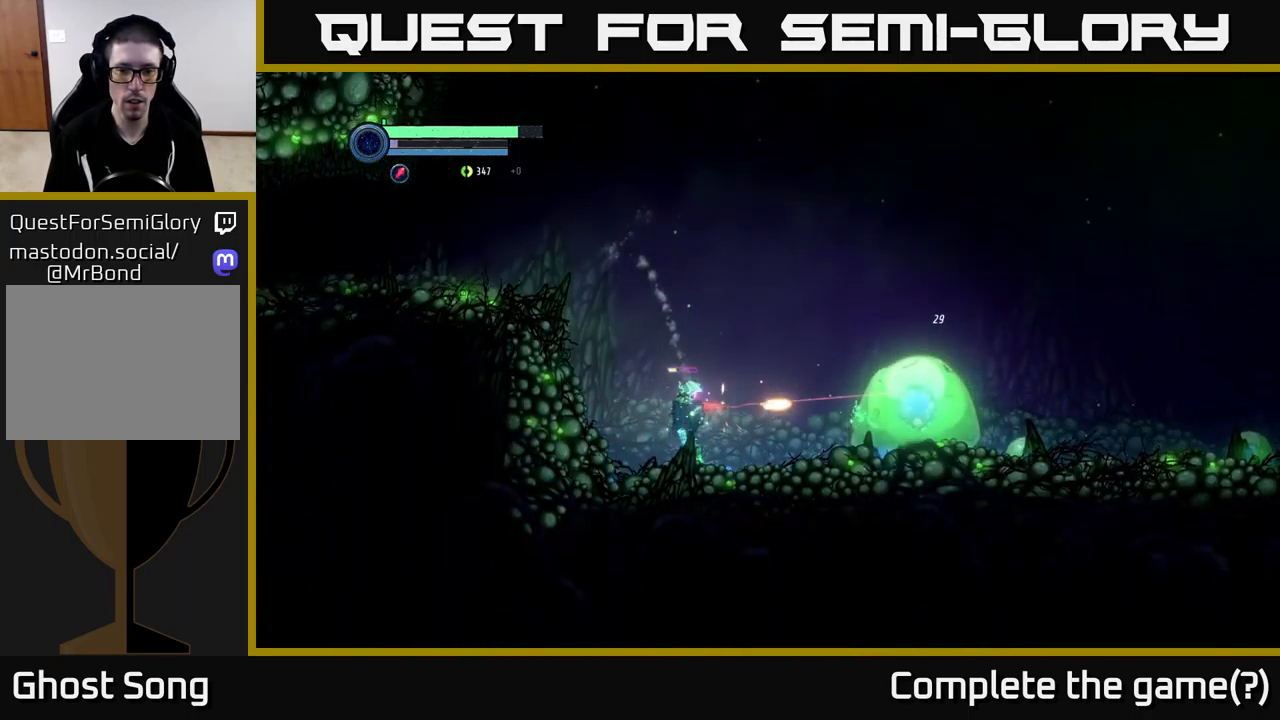
{"buttons": ["L2"], "left_stick": "right", "right_stick": "center", "events": [[117, "X", "up"], [200, "X", "down"], [284, "X", "up"], [384, "X", "down"], [484, "X", "up"]]}
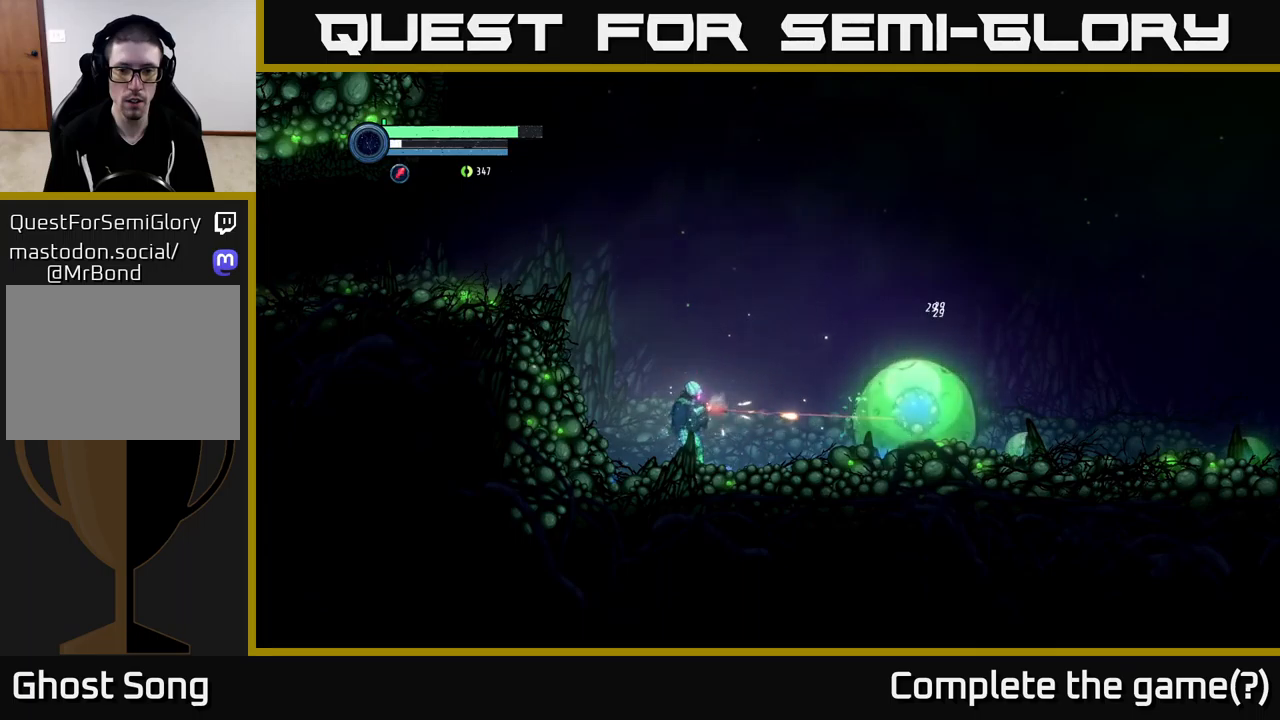
{"buttons": ["L2"], "left_stick": "right", "right_stick": "center", "events": [[67, "X", "down"], [150, "X", "up"], [300, "X", "down"], [400, "X", "up"]]}
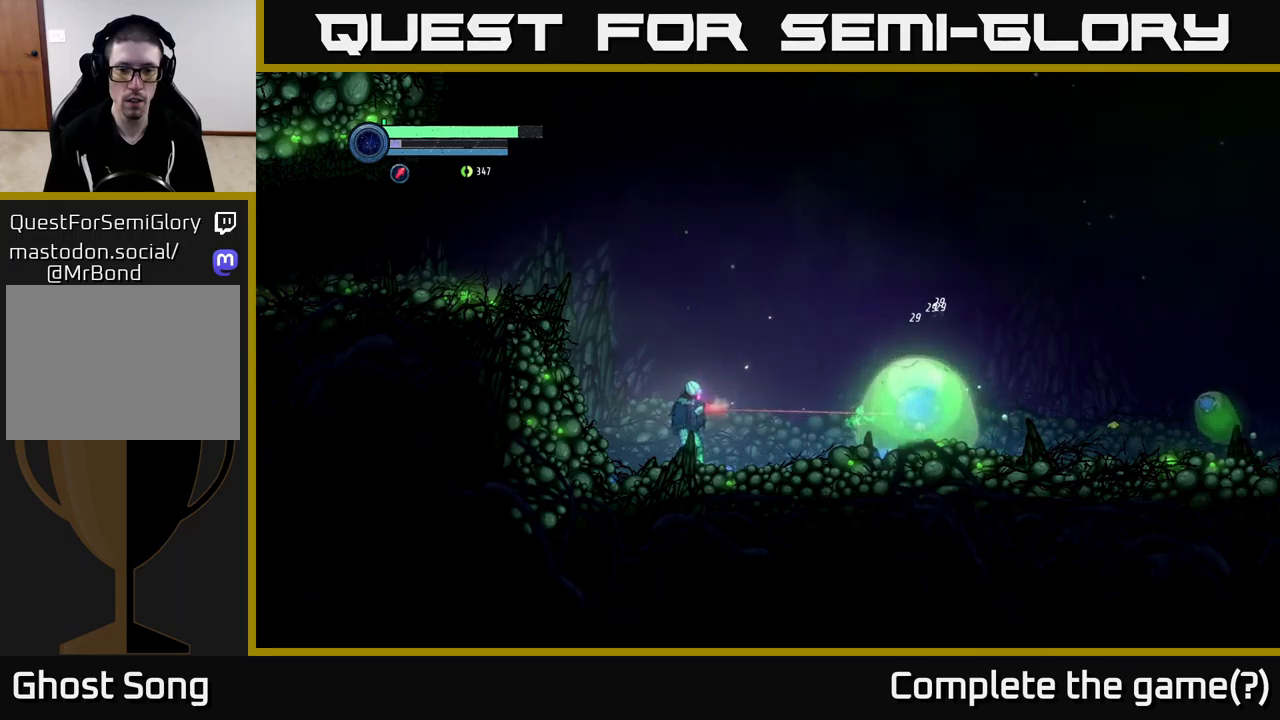
{"buttons": ["A"], "left_stick": "left", "right_stick": "center", "events": [[50, "L2", "up"], [67, "left_stick", "left"], [317, "A", "down"]]}
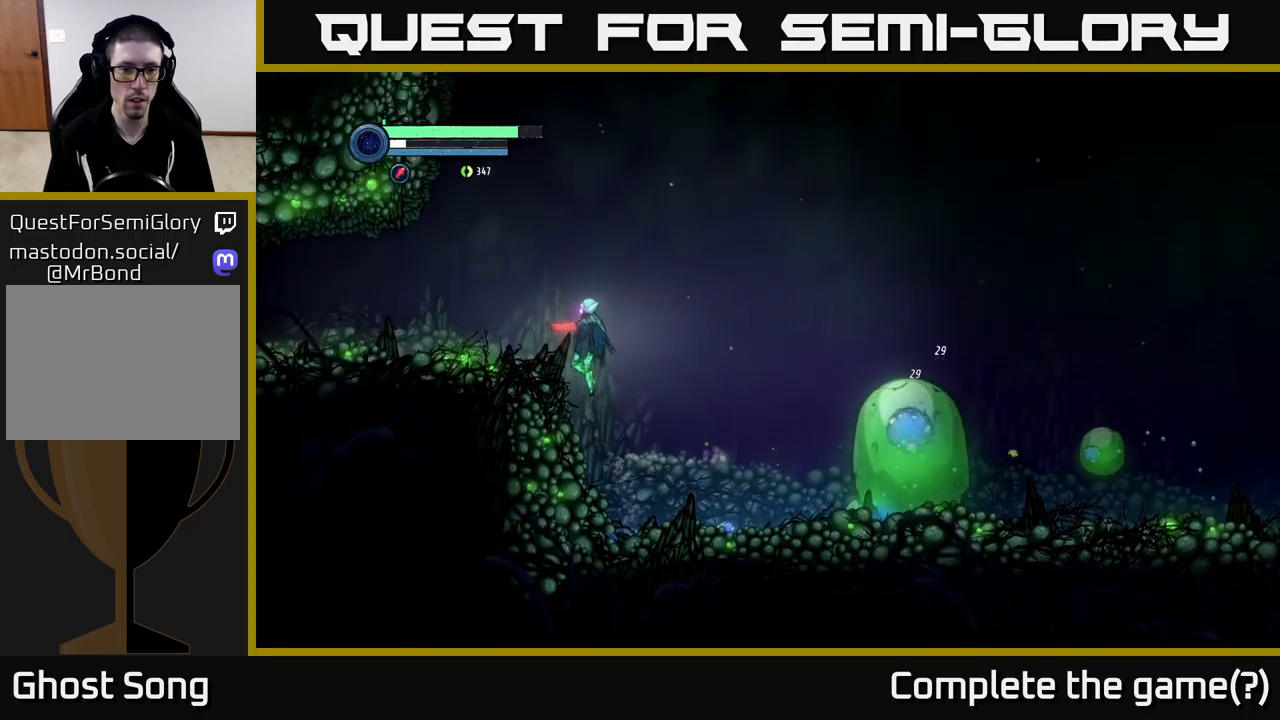
{"buttons": ["L2"], "left_stick": "down-right", "right_stick": "center", "events": [[184, "A", "up"], [450, "left_stick", "down-right"], [467, "L2", "down"]]}